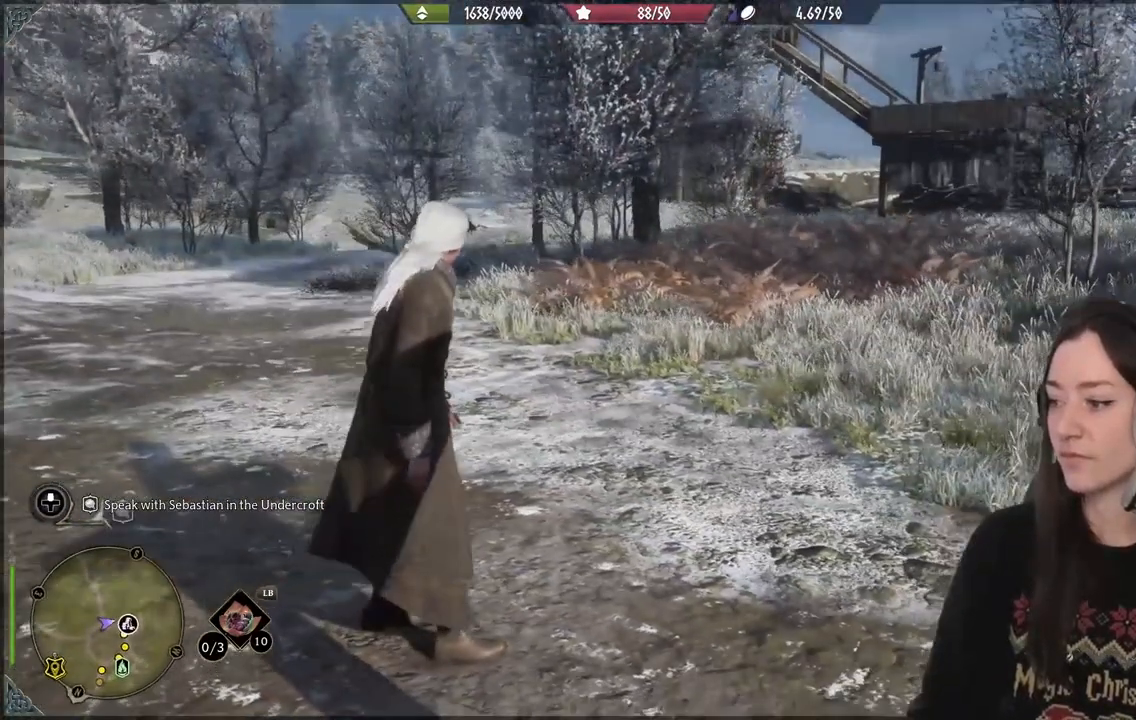
Gameplay with a controller (Xbox layout); each line is a JSON object with the inputs held at the frame after it. "events" lists button and stick changes between this image and that frame as [ms after this image, input, new state], when the widget could be followed in between. Not read: L3.
{"buttons": [], "left_stick": "center", "right_stick": "center", "events": []}
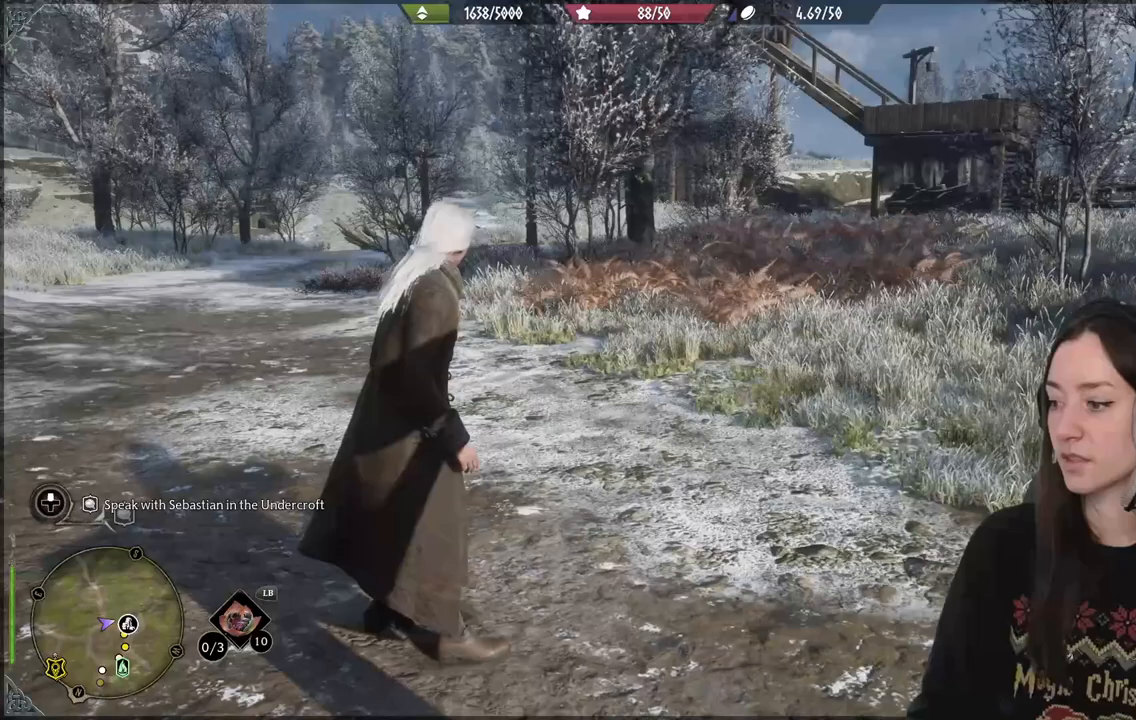
{"buttons": [], "left_stick": "center", "right_stick": "center", "events": []}
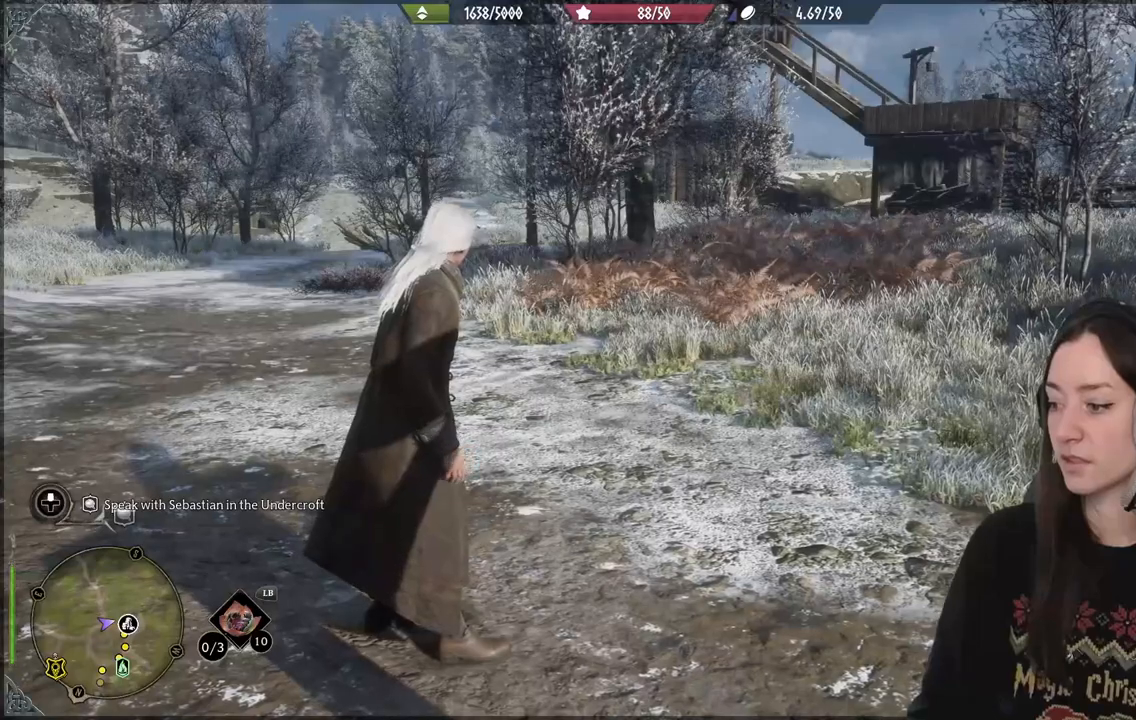
{"buttons": [], "left_stick": "center", "right_stick": "center", "events": [[33, "right_stick", "left"], [183, "right_stick", "center"]]}
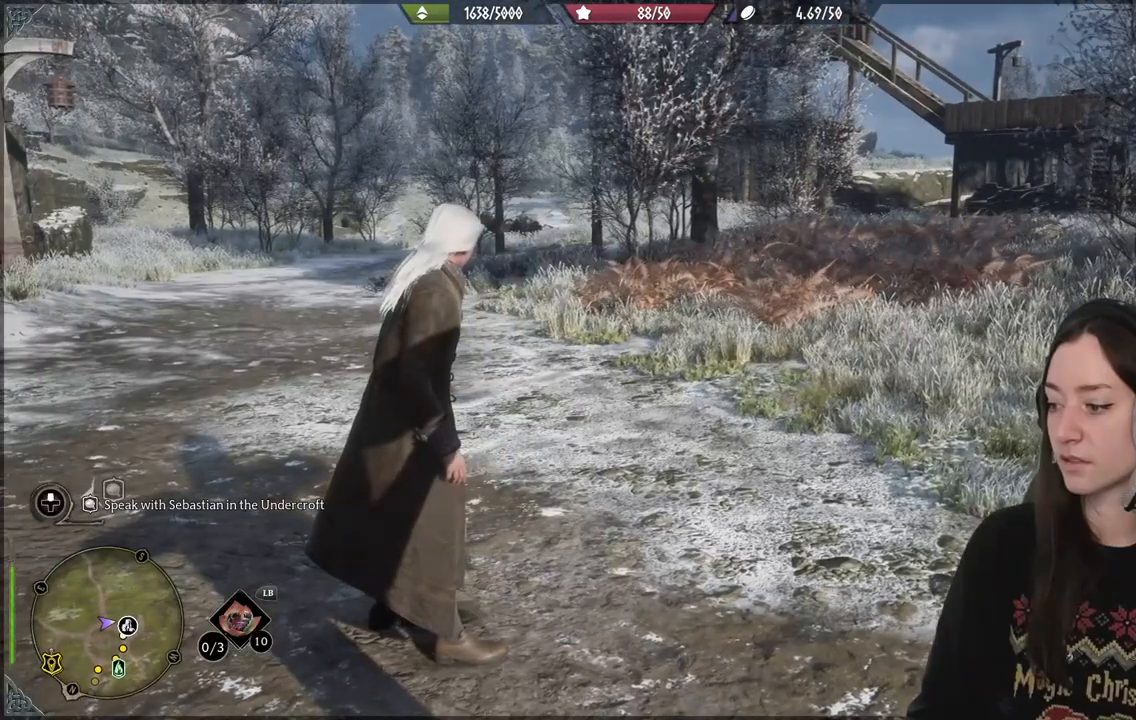
{"buttons": [], "left_stick": "center", "right_stick": "center", "events": [[350, "right_stick", "left"], [483, "right_stick", "center"]]}
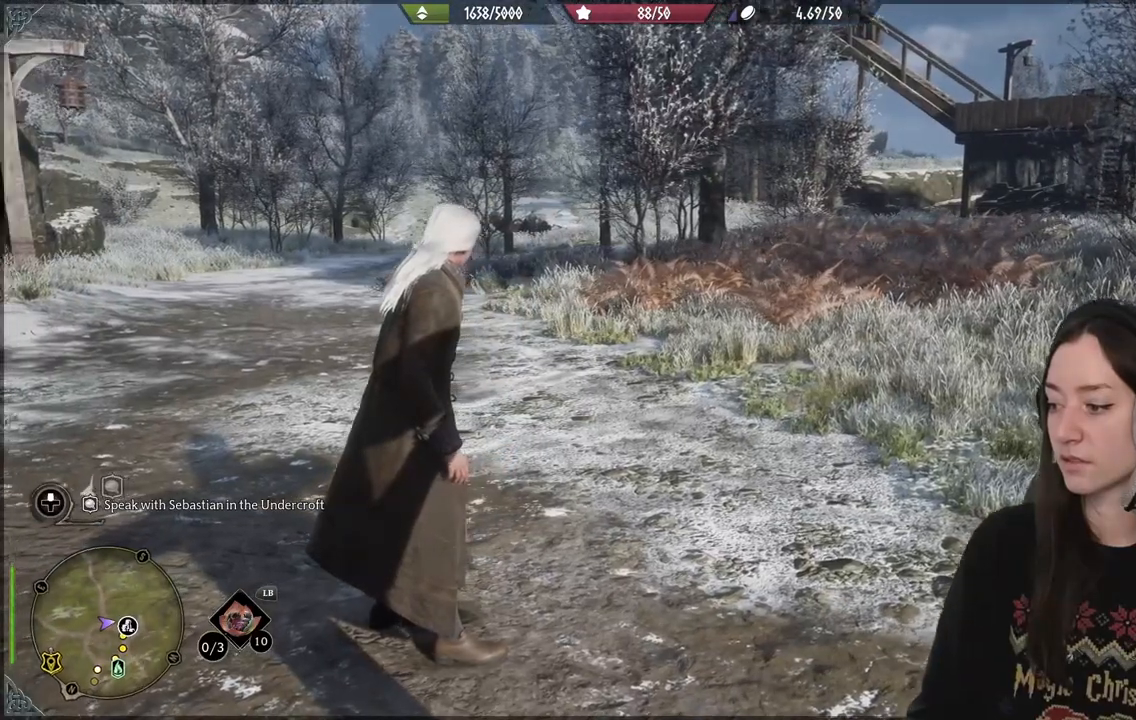
{"buttons": [], "left_stick": "center", "right_stick": "center", "events": [[333, "right_stick", "right"], [467, "right_stick", "center"]]}
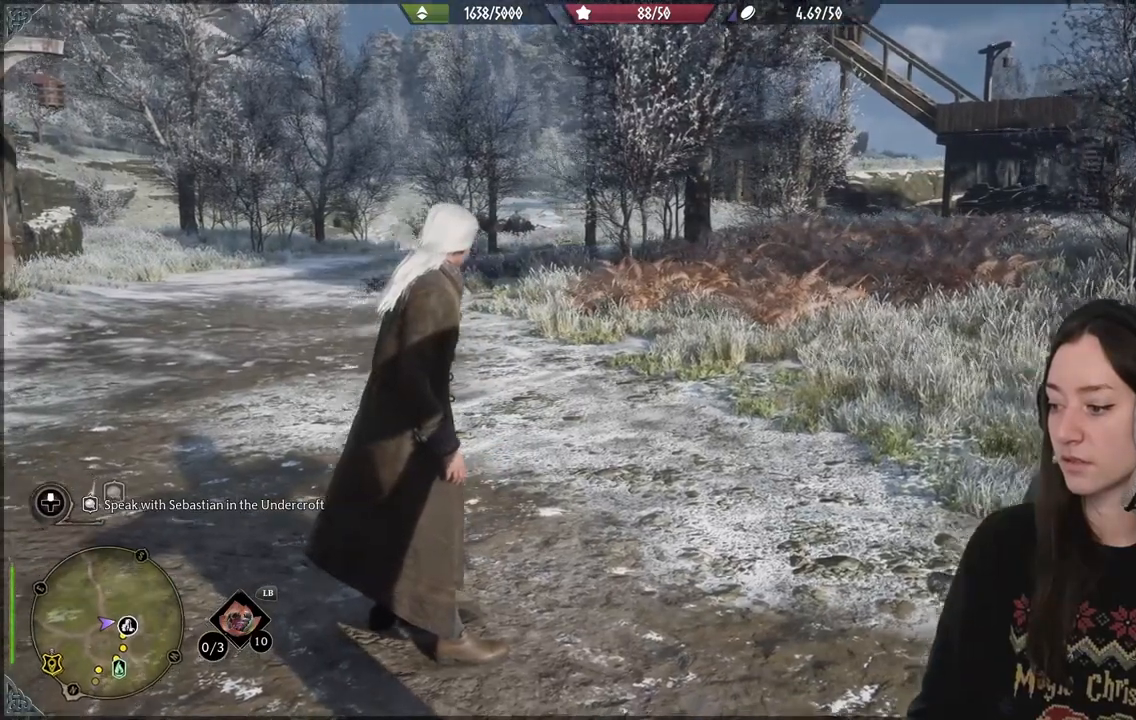
{"buttons": [], "left_stick": "center", "right_stick": "left", "events": [[350, "right_stick", "left"]]}
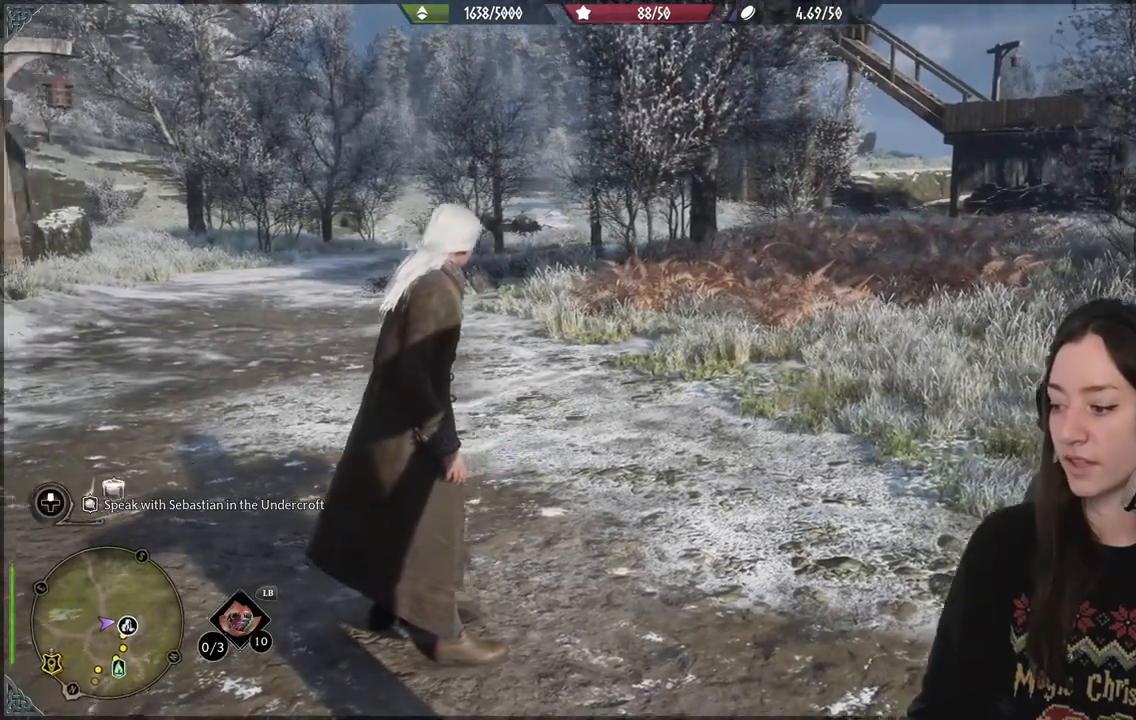
{"buttons": [], "left_stick": "center", "right_stick": "up", "events": [[250, "right_stick", "center"], [467, "right_stick", "up"]]}
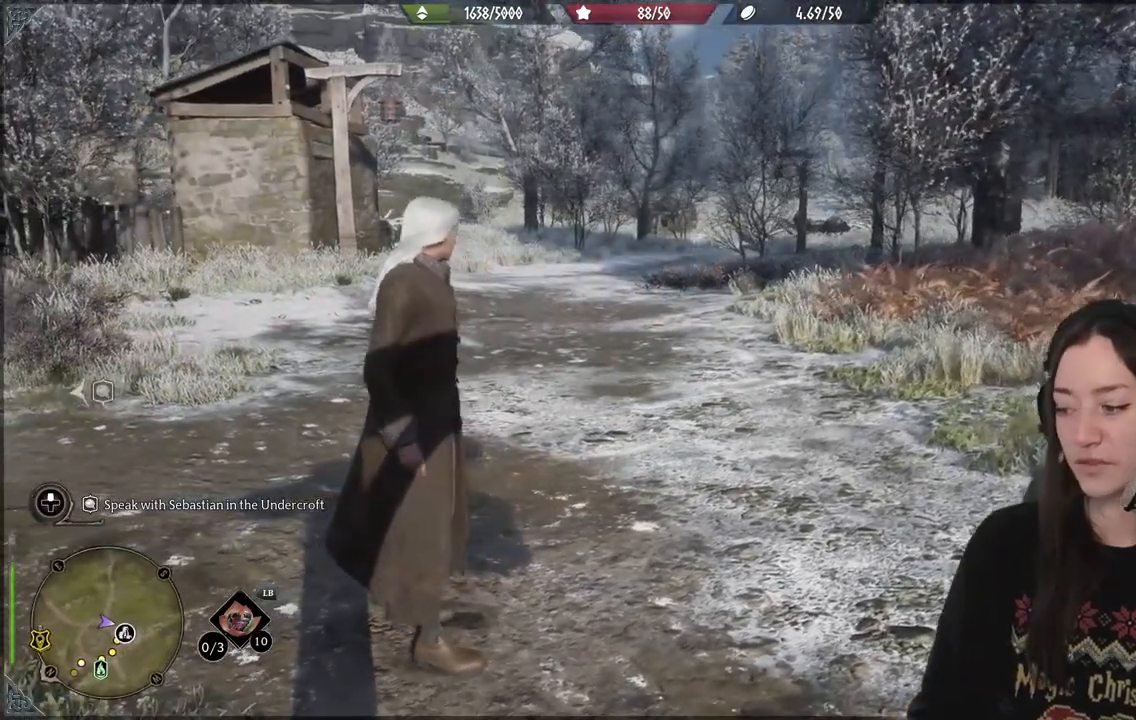
{"buttons": [], "left_stick": "up", "right_stick": "center", "events": [[200, "right_stick", "center"], [367, "left_stick", "up"]]}
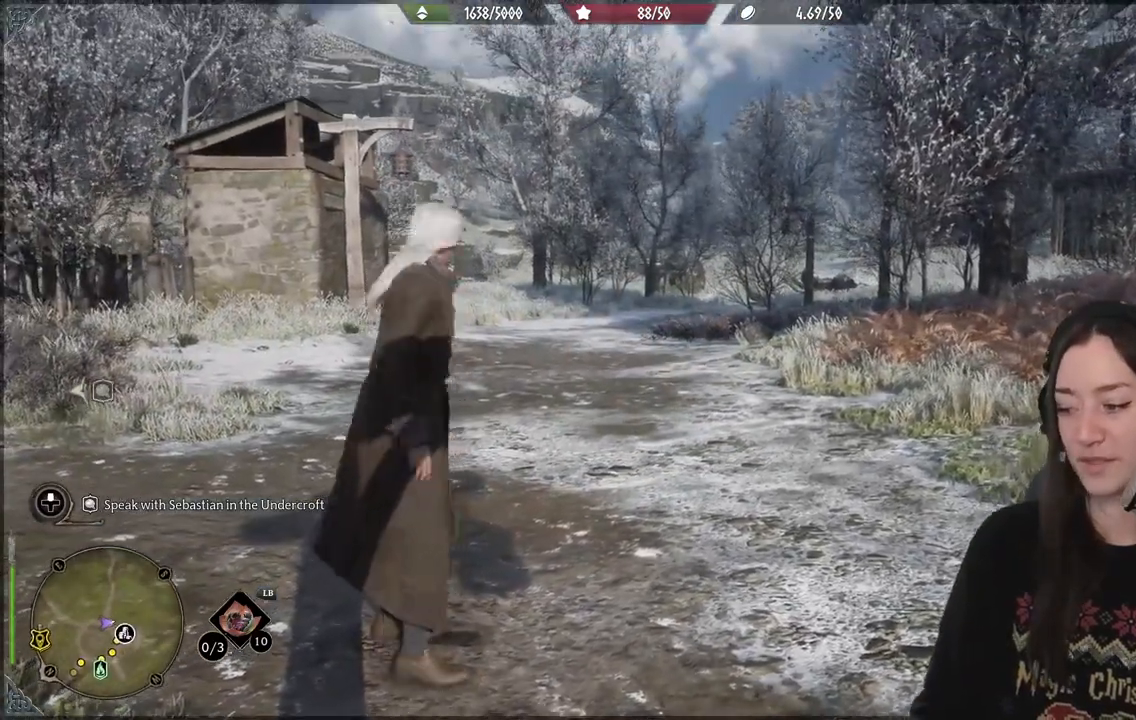
{"buttons": [], "left_stick": "center", "right_stick": "center", "events": [[33, "left_stick", "center"]]}
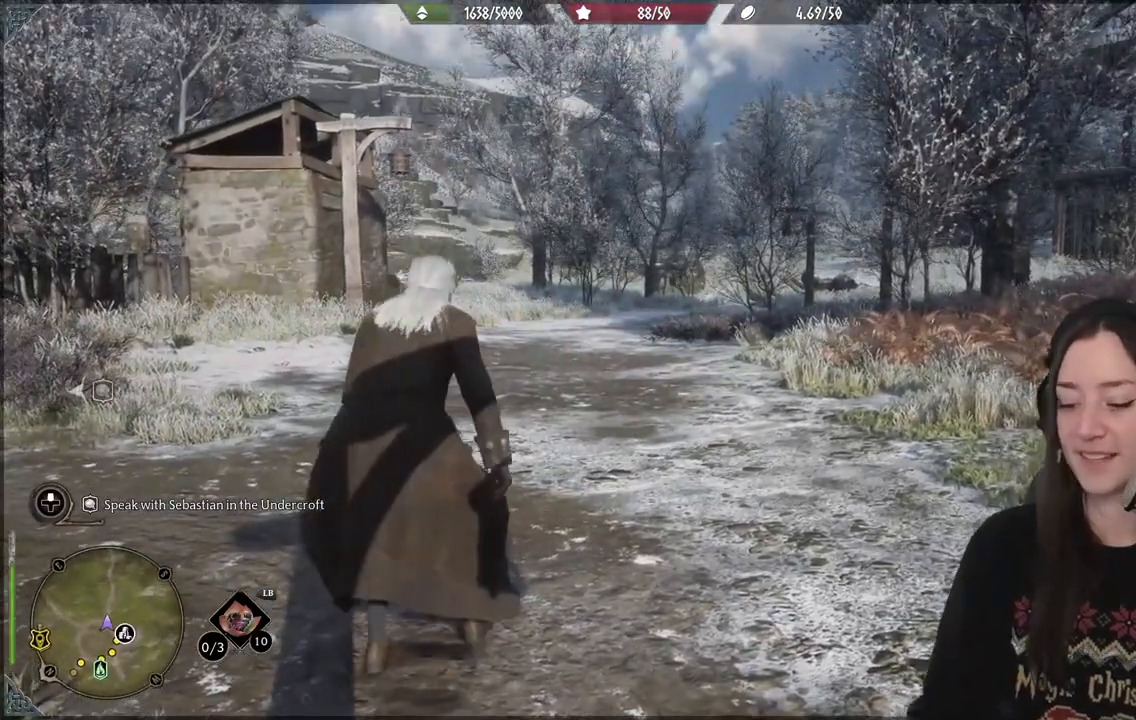
{"buttons": [], "left_stick": "center", "right_stick": "center", "events": []}
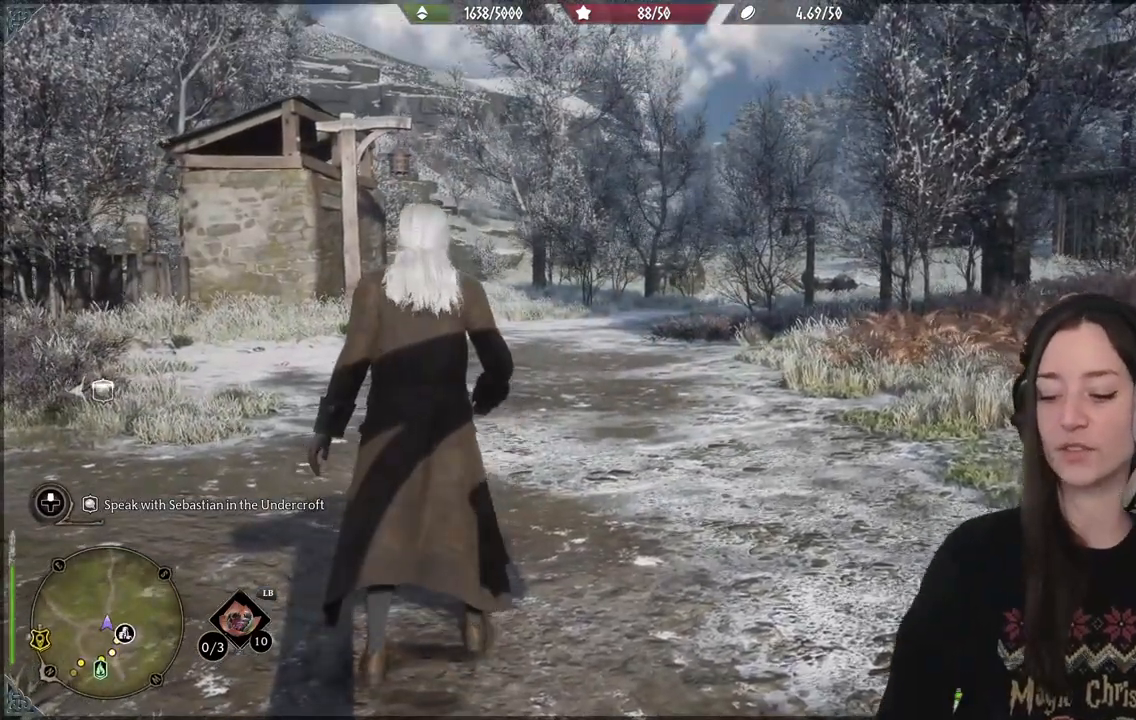
{"buttons": [], "left_stick": "center", "right_stick": "center", "events": []}
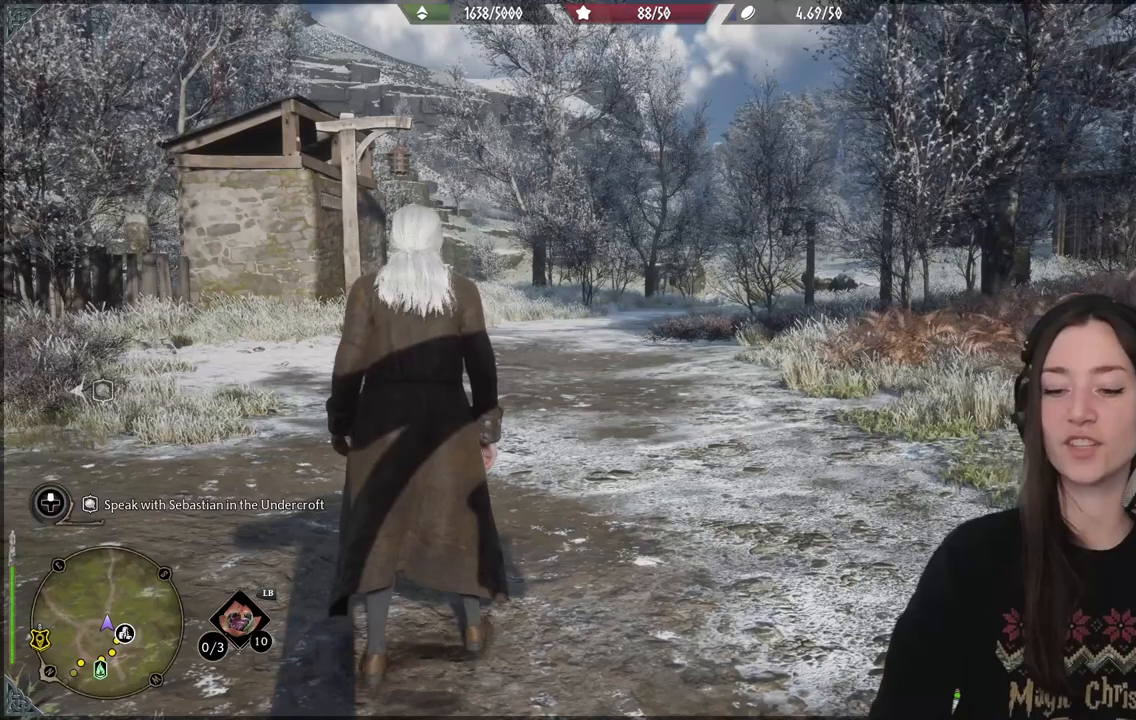
{"buttons": [], "left_stick": "center", "right_stick": "center", "events": []}
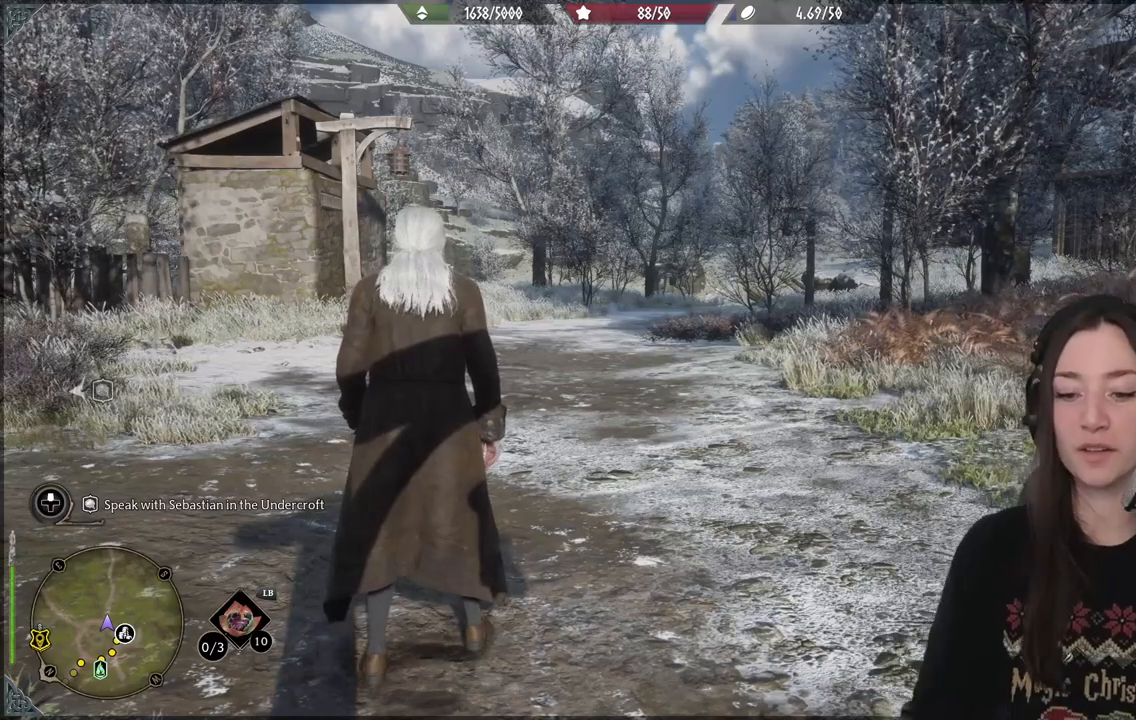
{"buttons": [], "left_stick": "center", "right_stick": "center", "events": [[50, "right_stick", "left"], [350, "right_stick", "up"], [400, "right_stick", "center"]]}
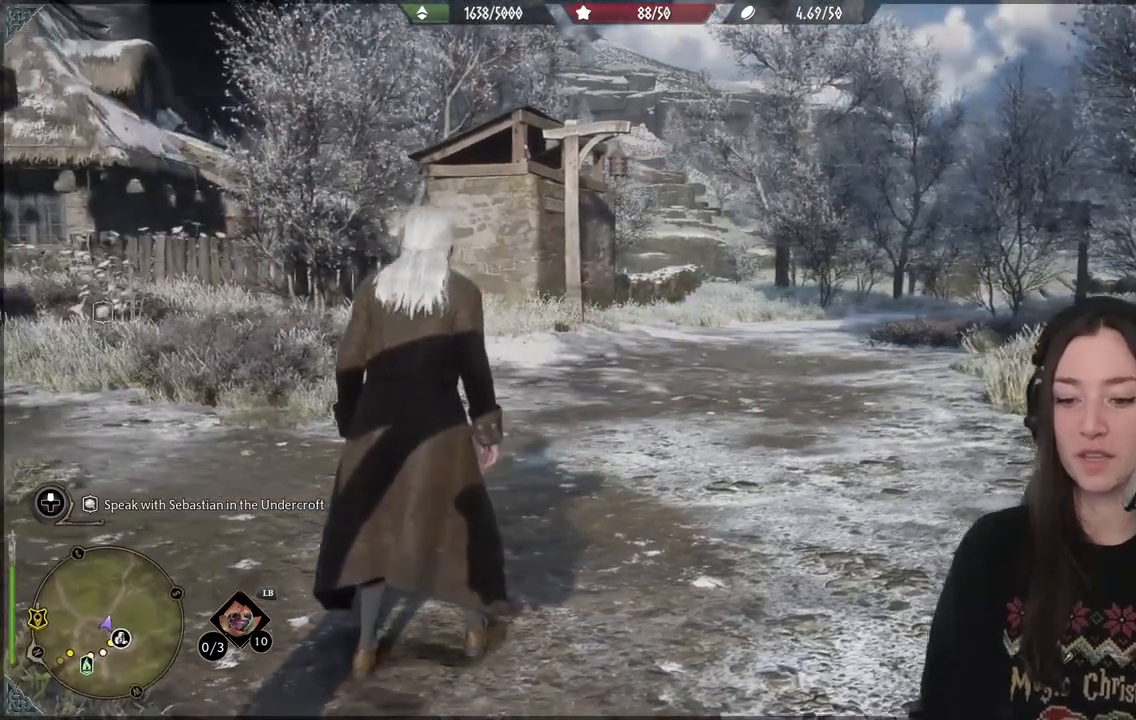
{"buttons": [], "left_stick": "center", "right_stick": "center", "events": []}
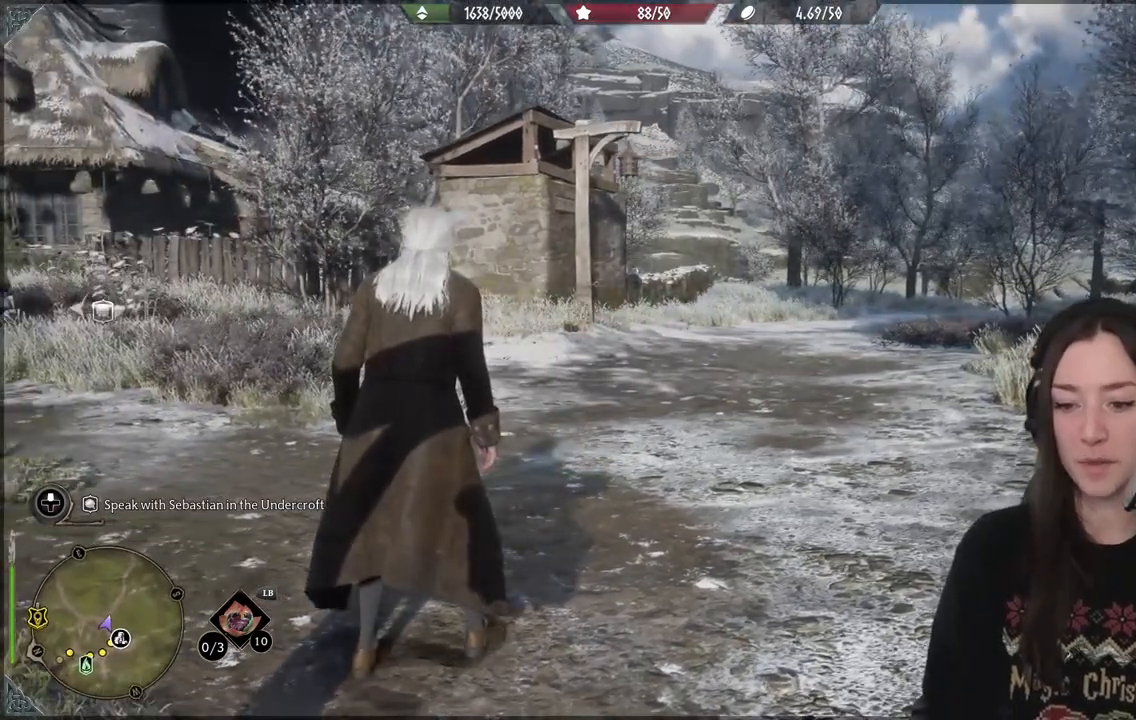
{"buttons": [], "left_stick": "center", "right_stick": "center", "events": []}
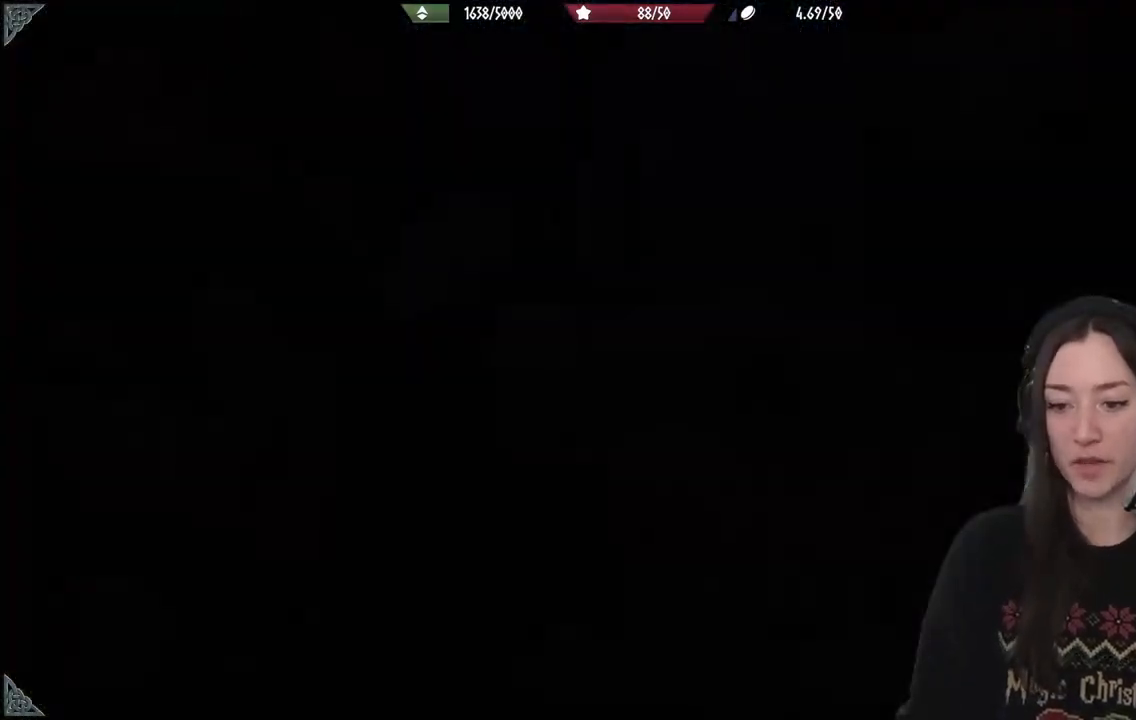
{"buttons": [], "left_stick": "center", "right_stick": "center", "events": []}
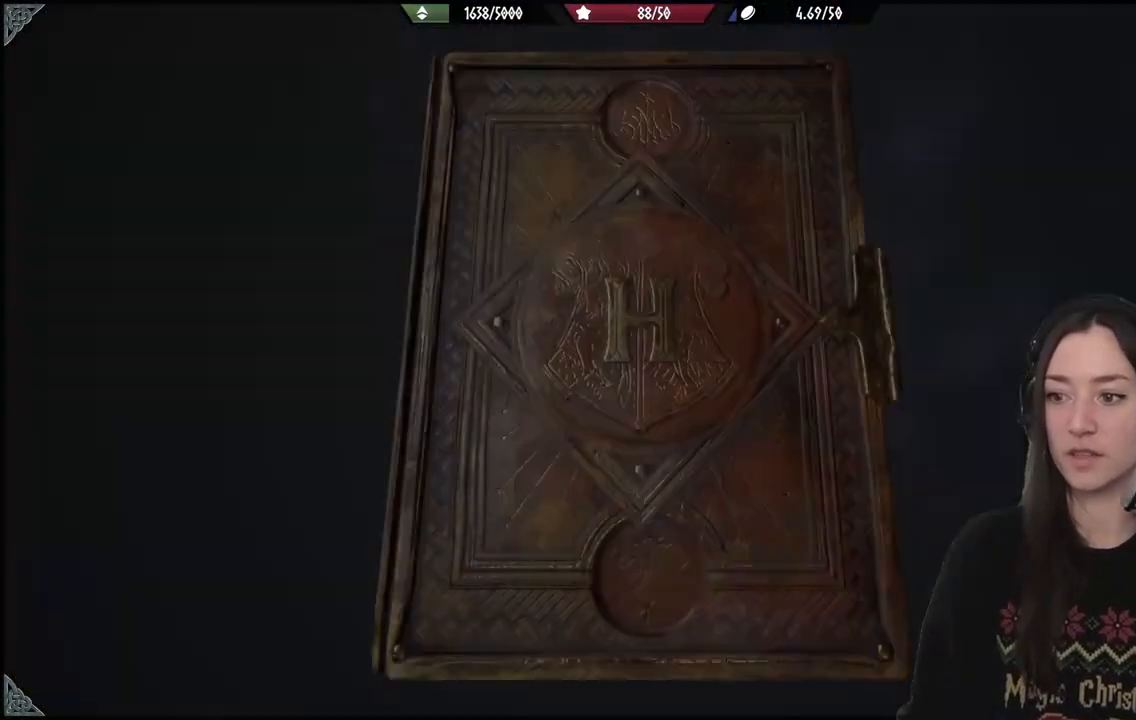
{"buttons": [], "left_stick": "right", "right_stick": "center", "events": [[333, "left_stick", "up-right"], [500, "left_stick", "right"]]}
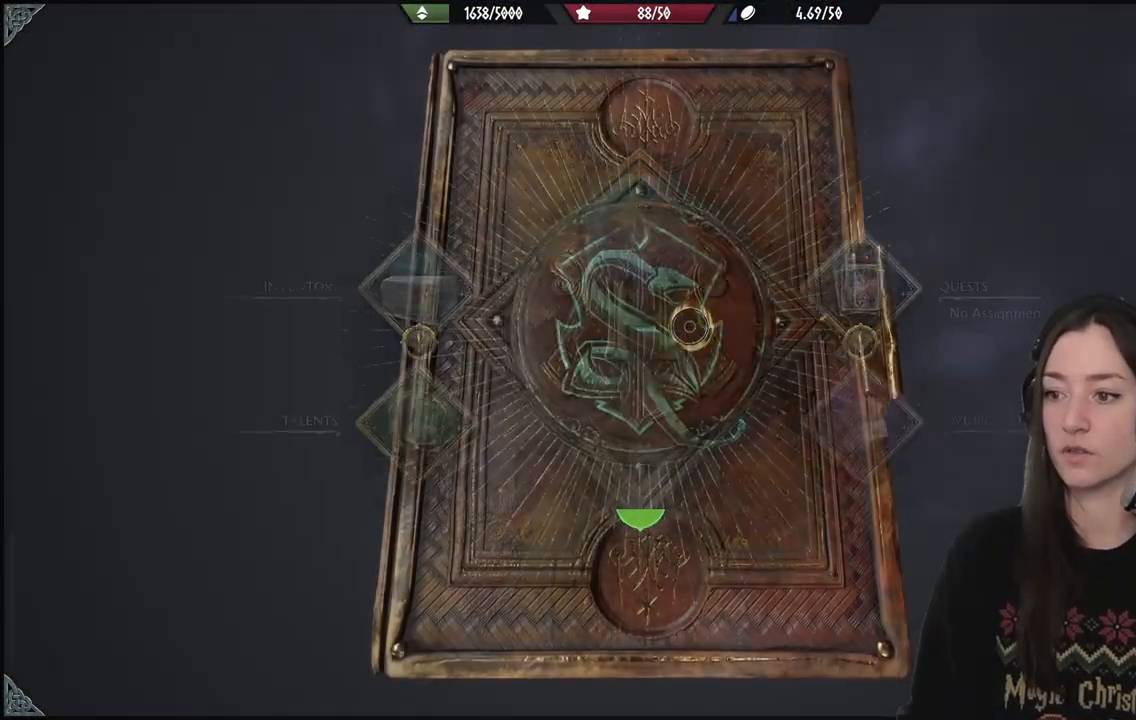
{"buttons": [], "left_stick": "right", "right_stick": "center", "events": [[183, "left_stick", "center"], [417, "left_stick", "right"]]}
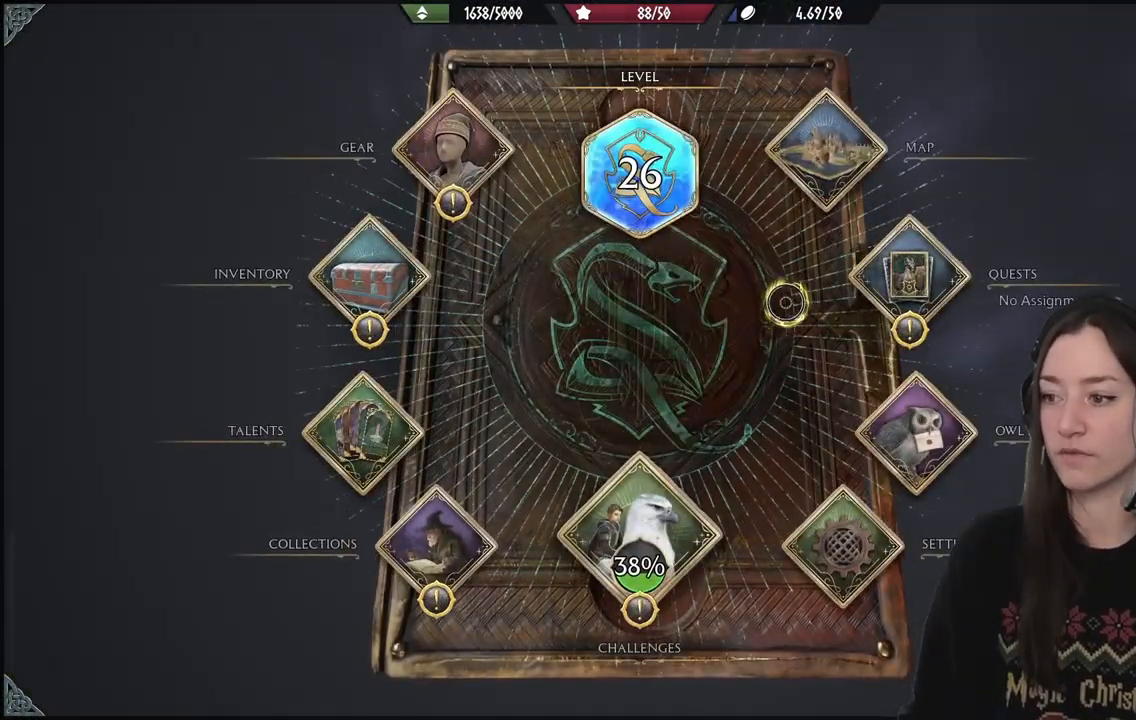
{"buttons": [], "left_stick": "down-left", "right_stick": "center", "events": [[300, "left_stick", "center"], [317, "A", "down"], [417, "A", "up"], [433, "left_stick", "down-left"]]}
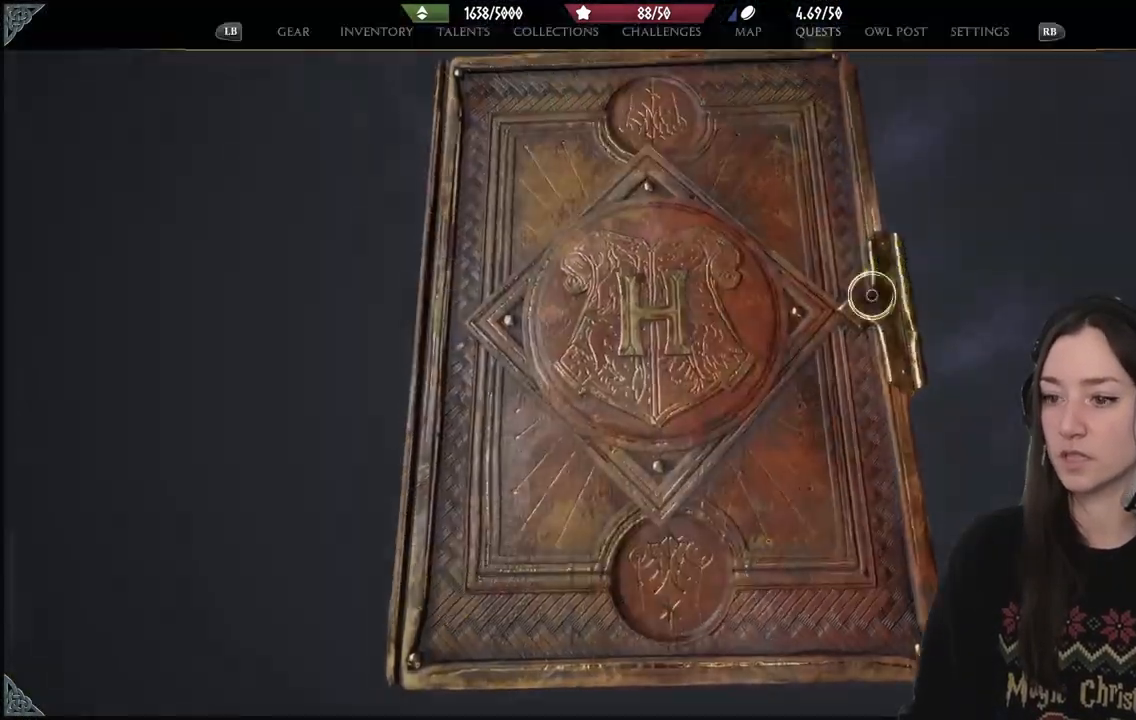
{"buttons": [], "left_stick": "left", "right_stick": "center", "events": [[367, "left_stick", "left"]]}
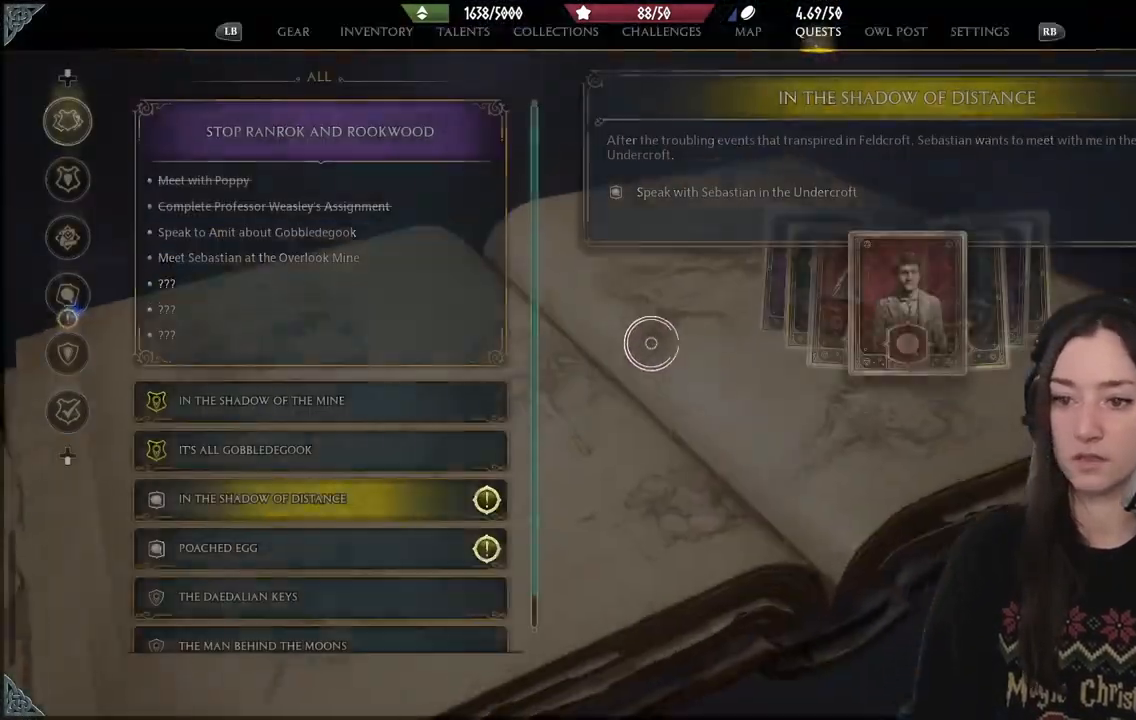
{"buttons": [], "left_stick": "down-left", "right_stick": "down", "events": [[300, "left_stick", "down-left"], [383, "right_stick", "down"]]}
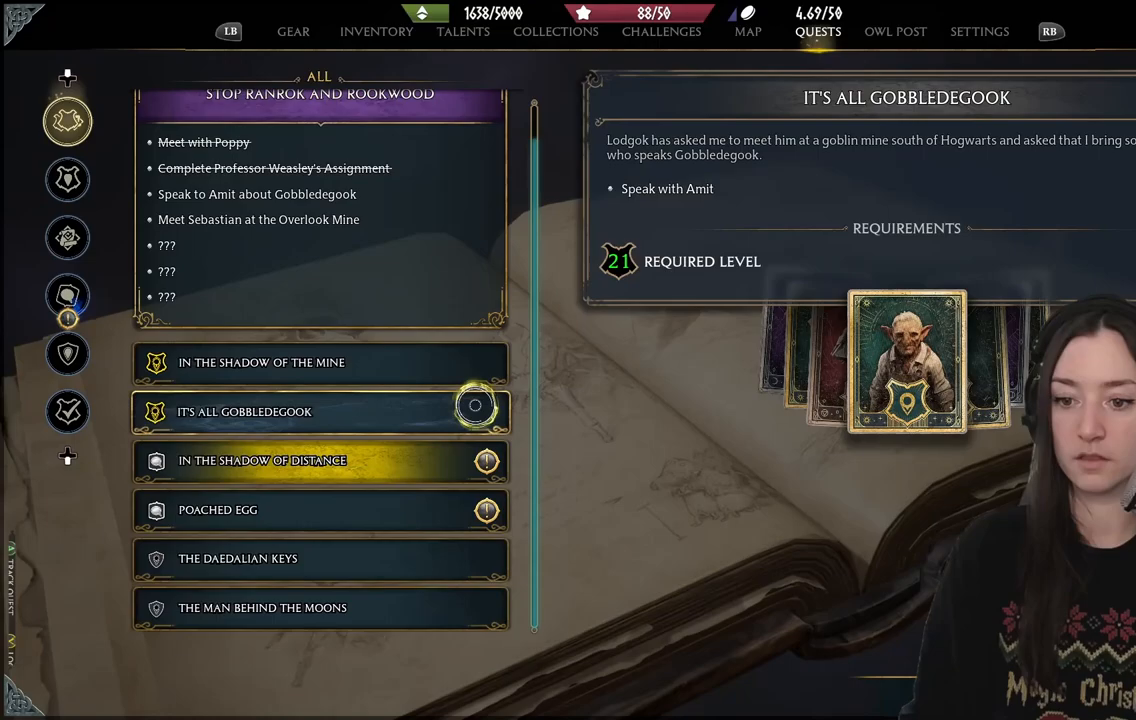
{"buttons": [], "left_stick": "down", "right_stick": "center", "events": [[33, "left_stick", "center"], [367, "left_stick", "down"], [450, "right_stick", "center"]]}
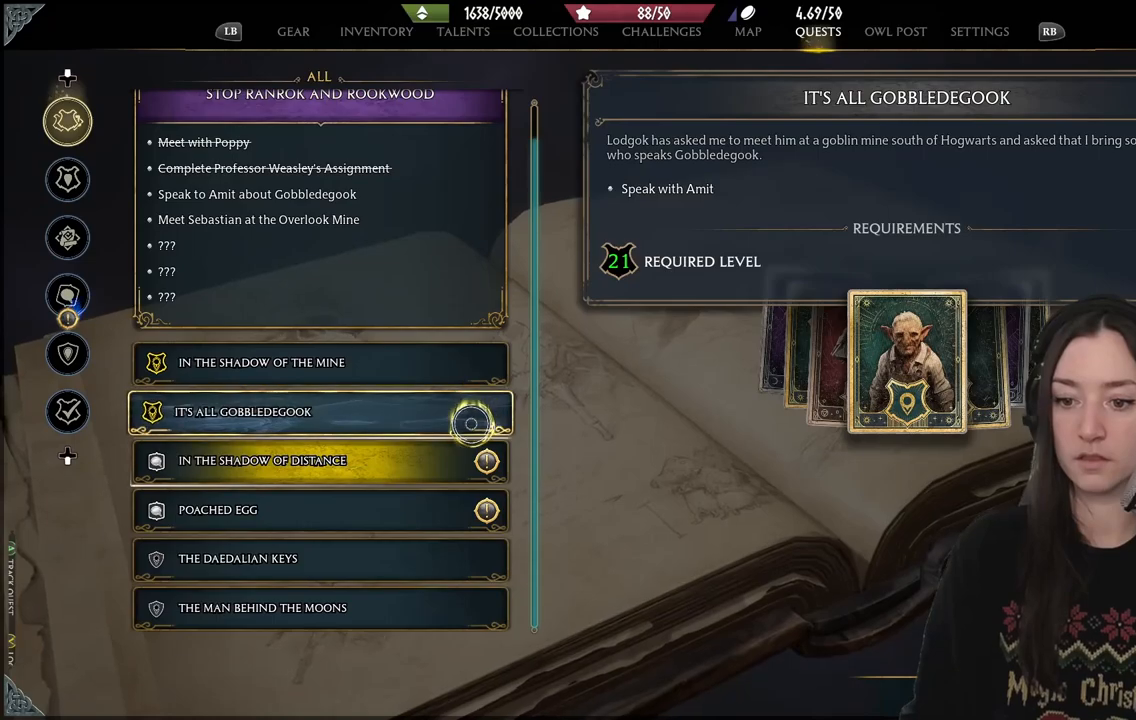
{"buttons": [], "left_stick": "up", "right_stick": "center", "events": [[367, "left_stick", "up"]]}
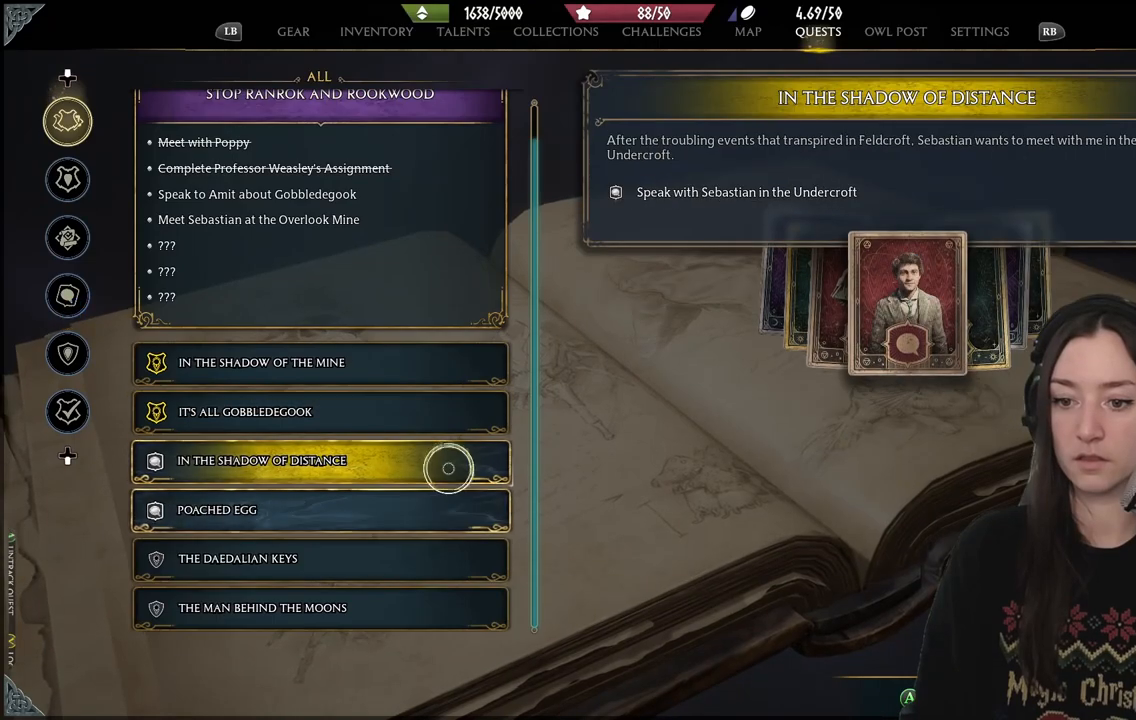
{"buttons": [], "left_stick": "center", "right_stick": "center", "events": [[83, "left_stick", "center"]]}